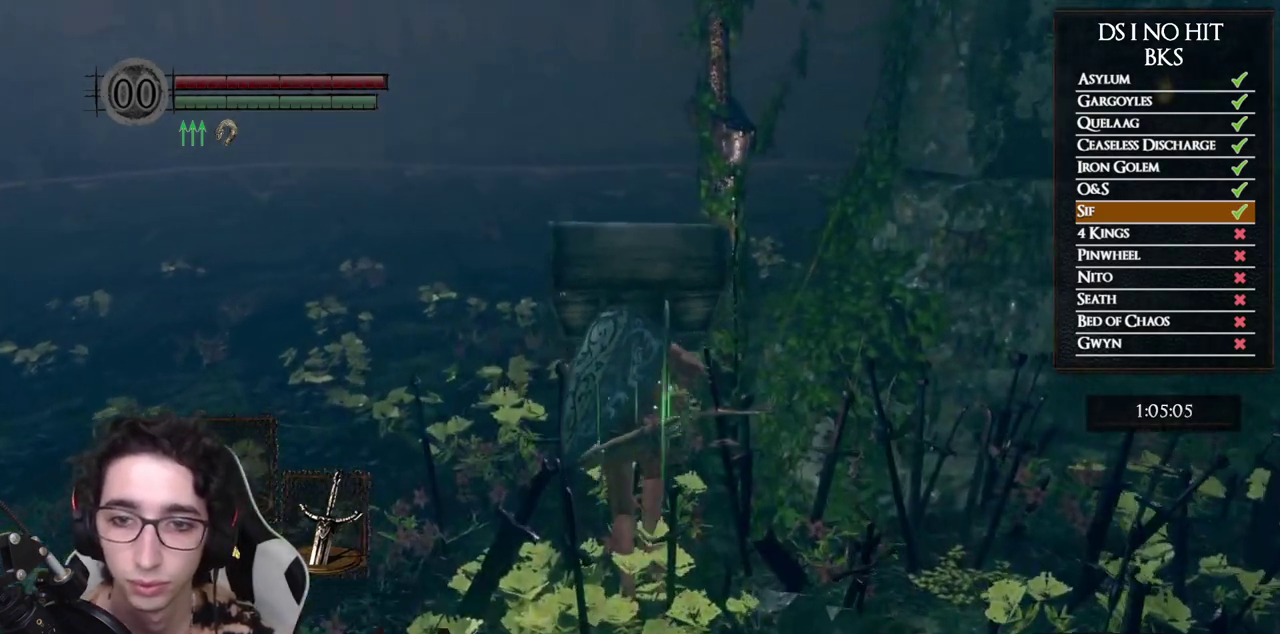
Gameplay with a controller (Xbox layout); each line is a JSON object with the inputs held at the frame after it. "events" lists button and stick changes between this image and that frame as [ms after this image, input, new state], when the widget could be followed in between.
{"buttons": ["B"], "left_stick": "up", "right_stick": "center", "events": []}
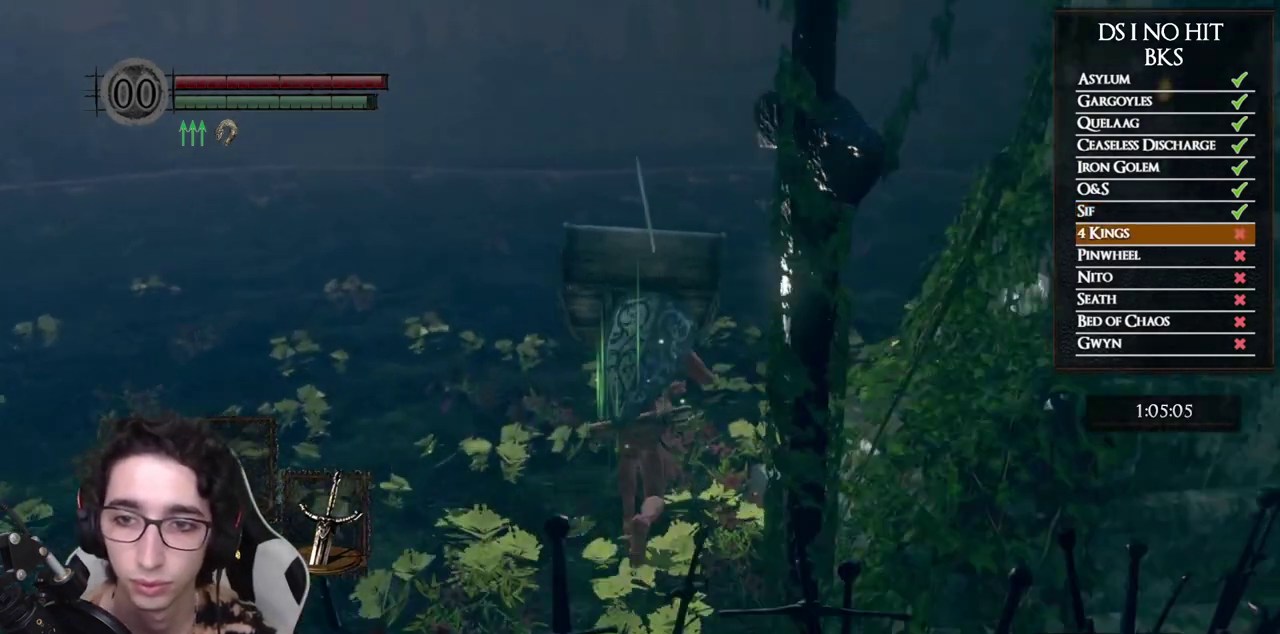
{"buttons": [], "left_stick": "up-right", "right_stick": "right", "events": [[167, "B", "up"], [200, "left_stick", "up-right"], [283, "right_stick", "down-right"], [500, "right_stick", "right"]]}
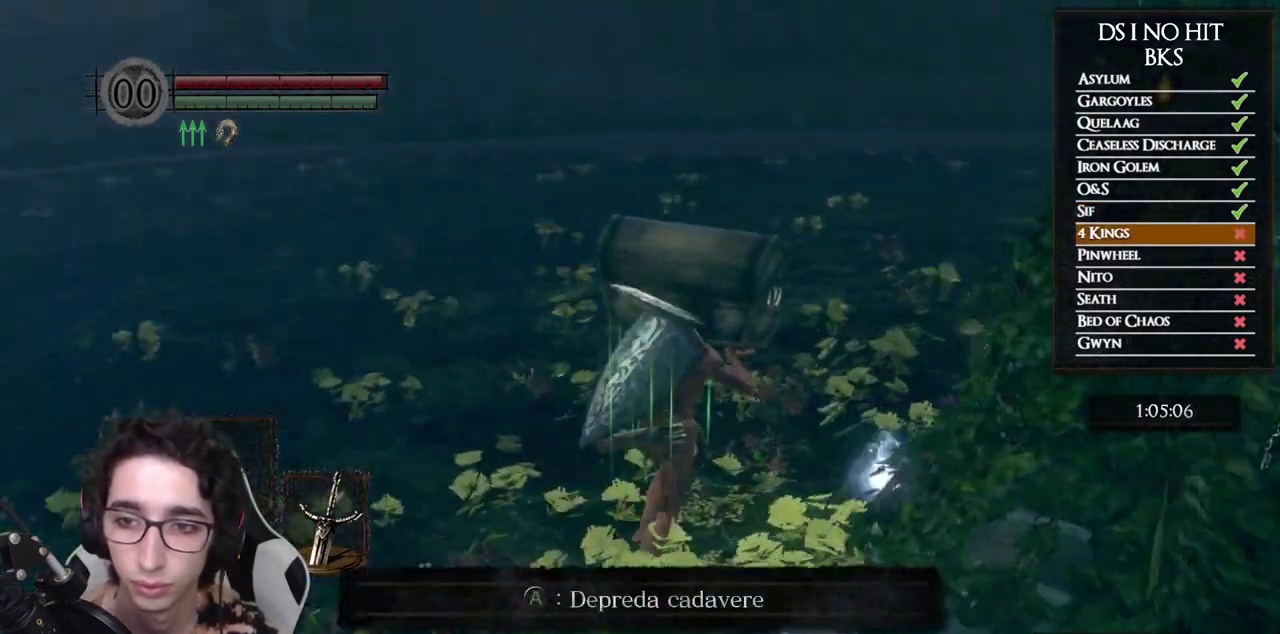
{"buttons": [], "left_stick": "right", "right_stick": "center", "events": [[50, "left_stick", "up"], [283, "left_stick", "up-right"], [333, "right_stick", "center"], [367, "A", "down"], [400, "left_stick", "right"], [433, "A", "up"]]}
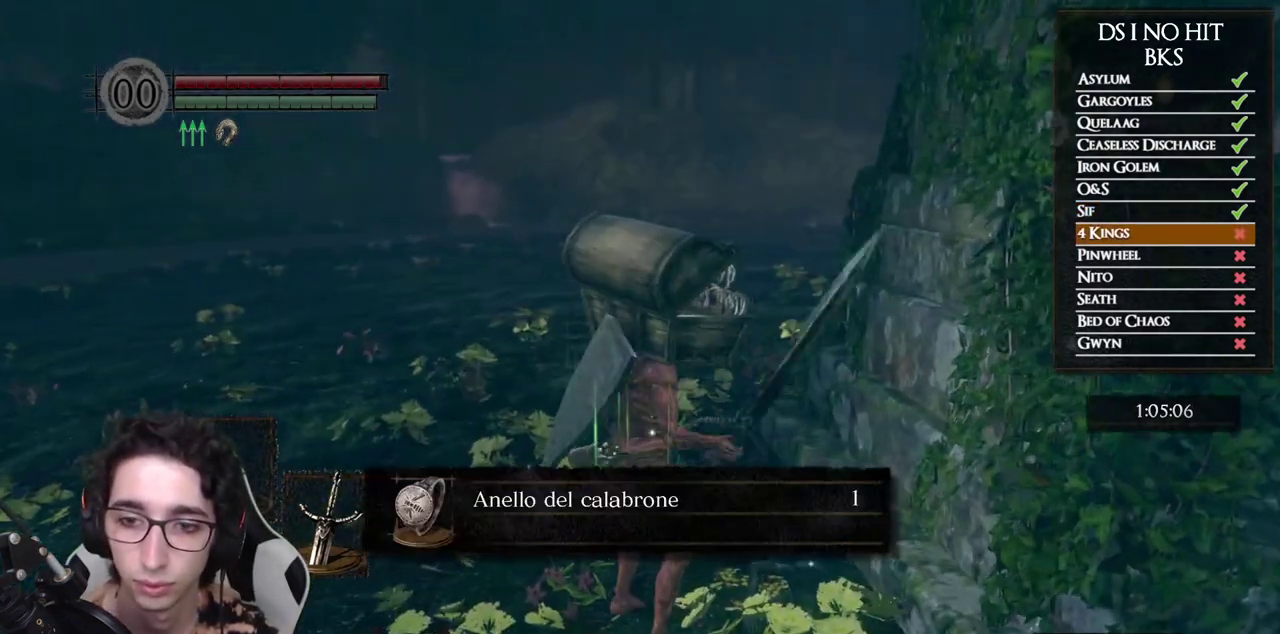
{"buttons": ["A"], "left_stick": "down-left", "right_stick": "center", "events": [[17, "A", "down"], [50, "left_stick", "center"], [83, "A", "up"], [150, "A", "down"], [233, "A", "up"], [300, "A", "down"], [367, "A", "up"], [433, "A", "down"], [450, "left_stick", "down-left"]]}
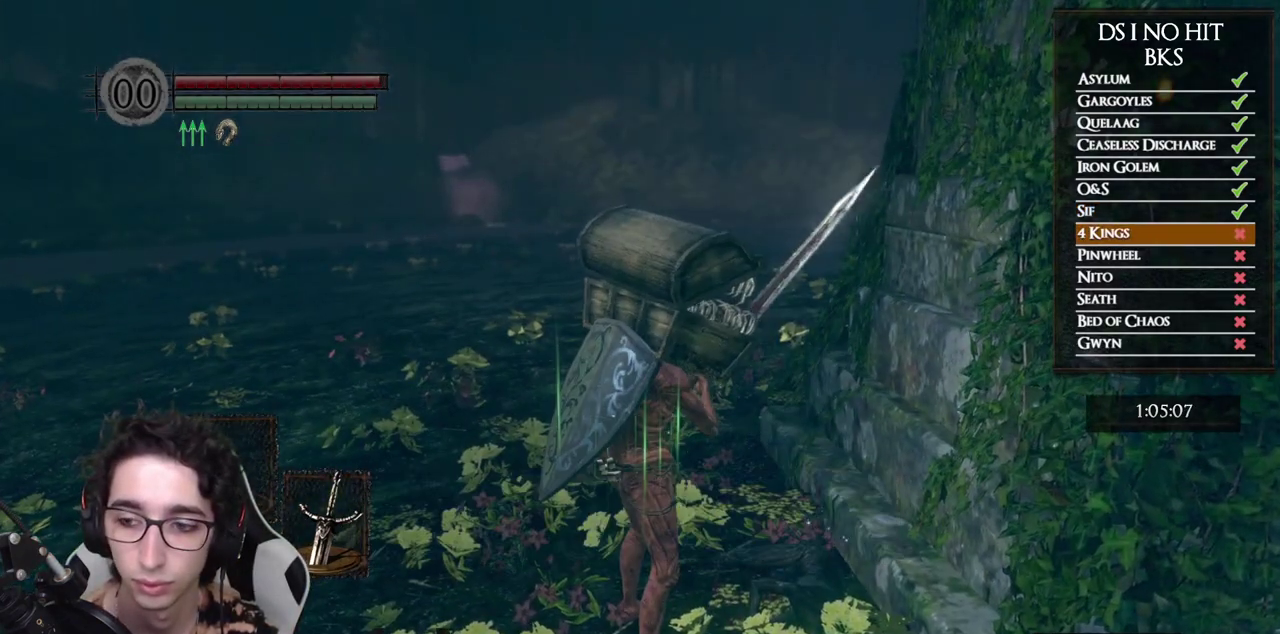
{"buttons": [], "left_stick": "left", "right_stick": "right", "events": [[17, "A", "up"], [67, "A", "down"], [133, "A", "up"], [250, "right_stick", "right"], [267, "left_stick", "left"], [417, "right_stick", "center"], [467, "right_stick", "right"]]}
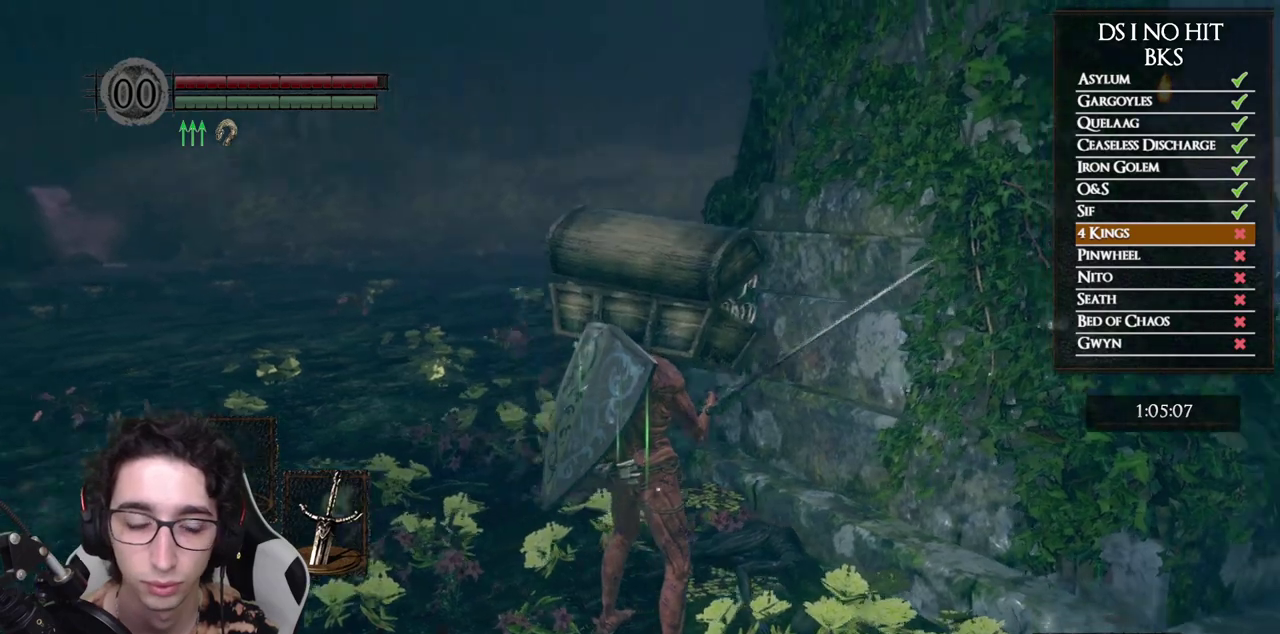
{"buttons": [], "left_stick": "center", "right_stick": "center", "events": [[117, "right_stick", "up-right"], [167, "left_stick", "center"], [267, "DPAD_DOWN", "down"], [267, "right_stick", "center"], [333, "DPAD_DOWN", "up"], [400, "DPAD_DOWN", "down"], [500, "DPAD_DOWN", "up"]]}
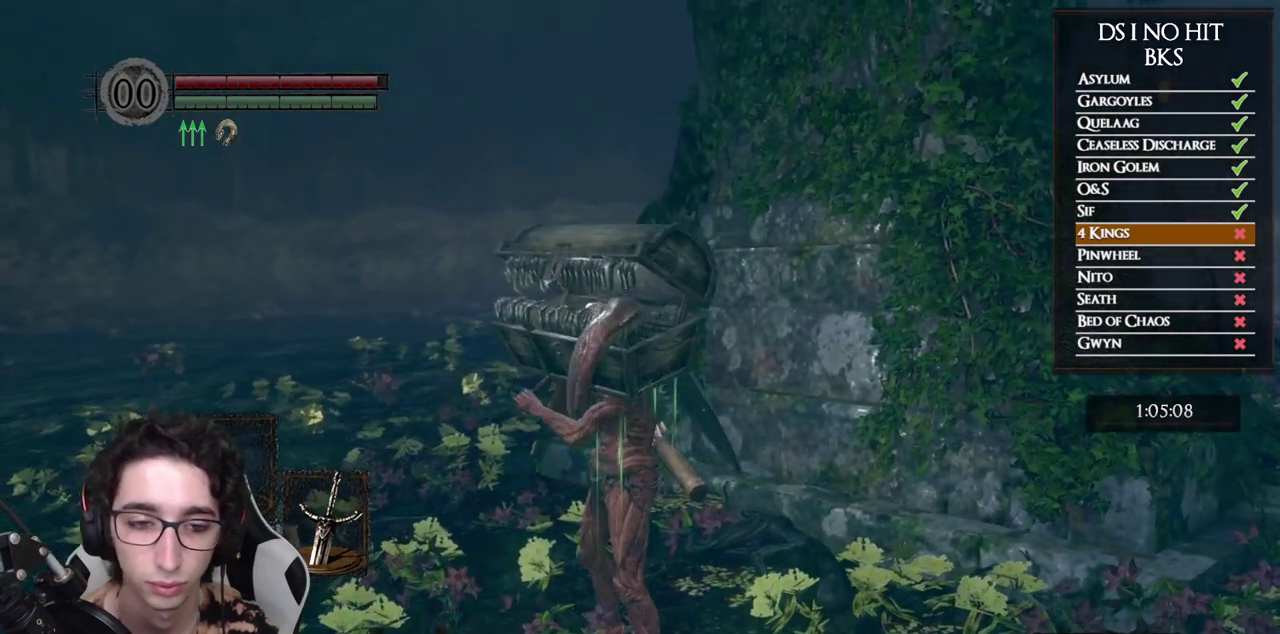
{"buttons": [], "left_stick": "center", "right_stick": "center", "events": [[50, "right_stick", "right"], [217, "right_stick", "center"], [300, "right_stick", "right"], [367, "DPAD_DOWN", "down"], [433, "right_stick", "center"], [483, "DPAD_DOWN", "up"]]}
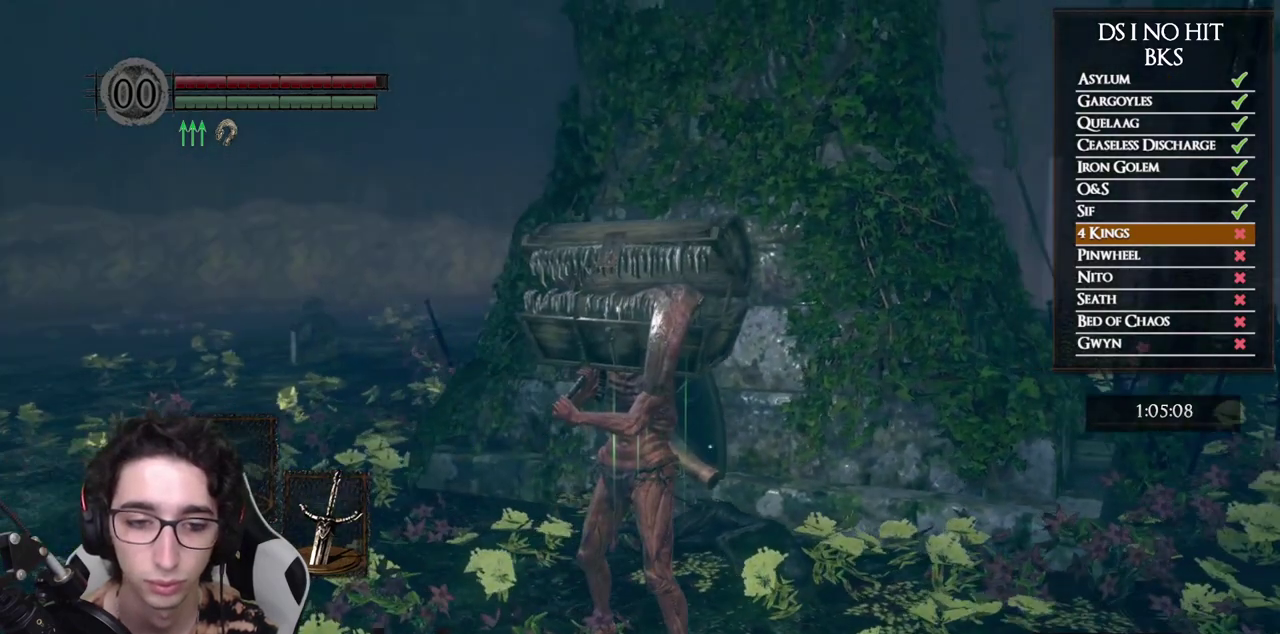
{"buttons": [], "left_stick": "down-left", "right_stick": "right", "events": [[50, "right_stick", "right"], [283, "left_stick", "left"], [367, "right_stick", "center"], [400, "left_stick", "down-left"], [483, "right_stick", "right"]]}
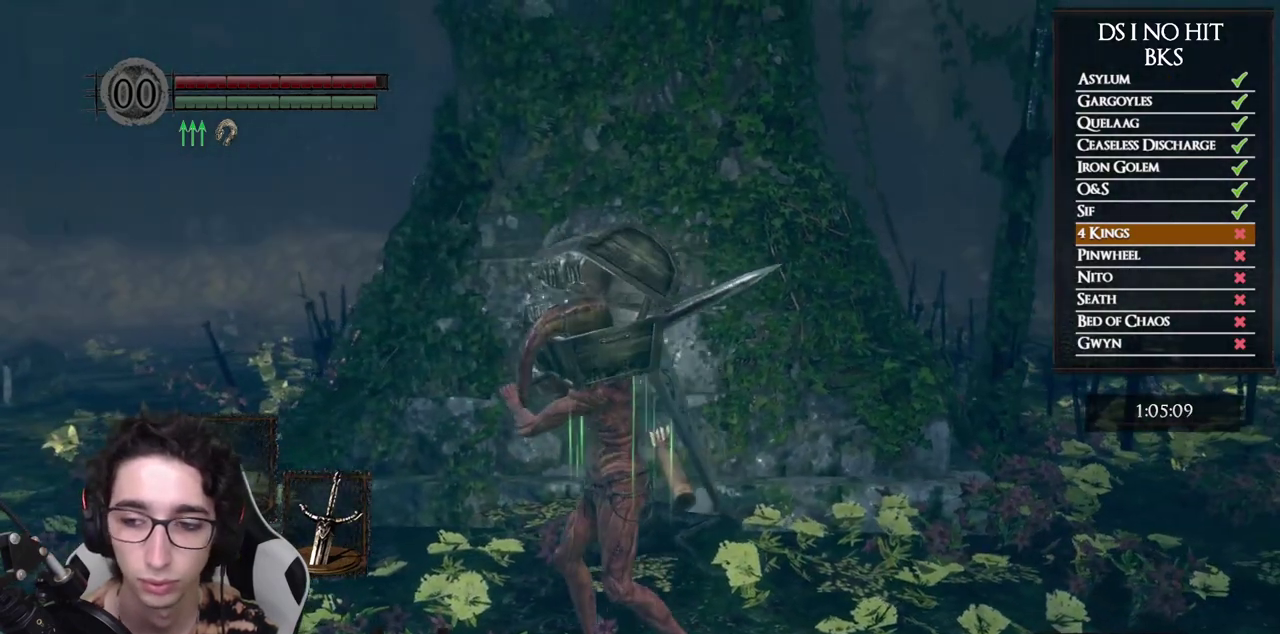
{"buttons": [], "left_stick": "left", "right_stick": "right", "events": [[83, "right_stick", "center"], [217, "right_stick", "right"], [267, "left_stick", "left"]]}
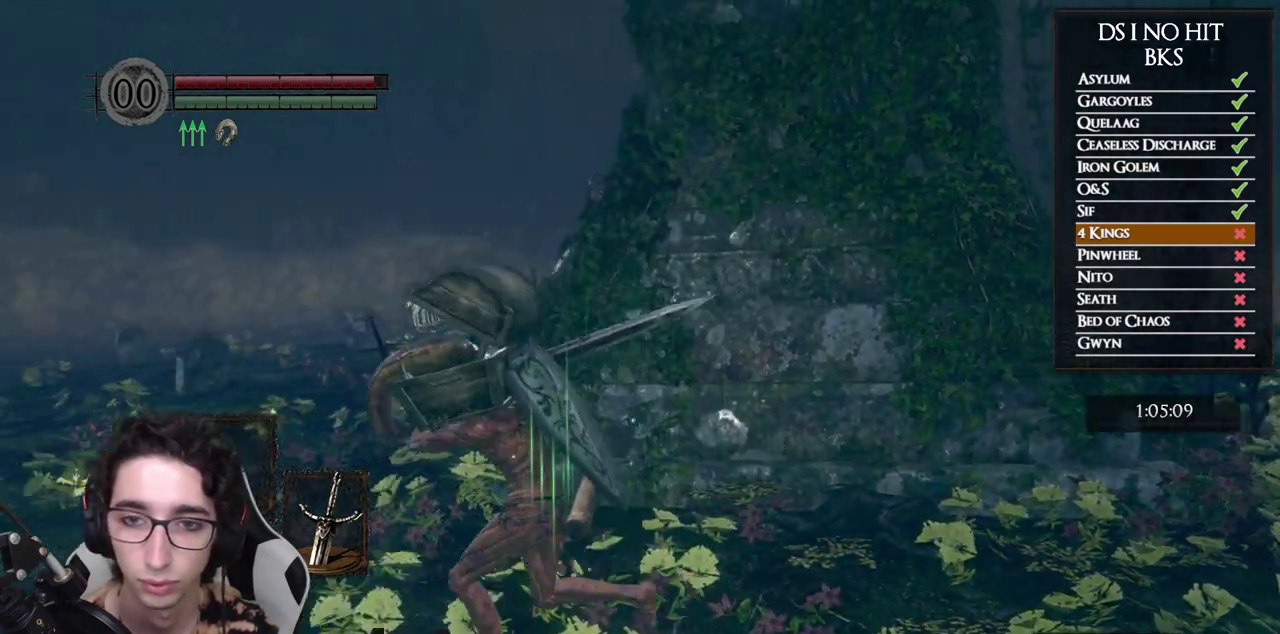
{"buttons": ["A"], "left_stick": "center", "right_stick": "center", "events": [[167, "left_stick", "up-left"], [183, "right_stick", "center"], [250, "START", "down"], [300, "left_stick", "center"], [350, "START", "up"], [433, "A", "down"]]}
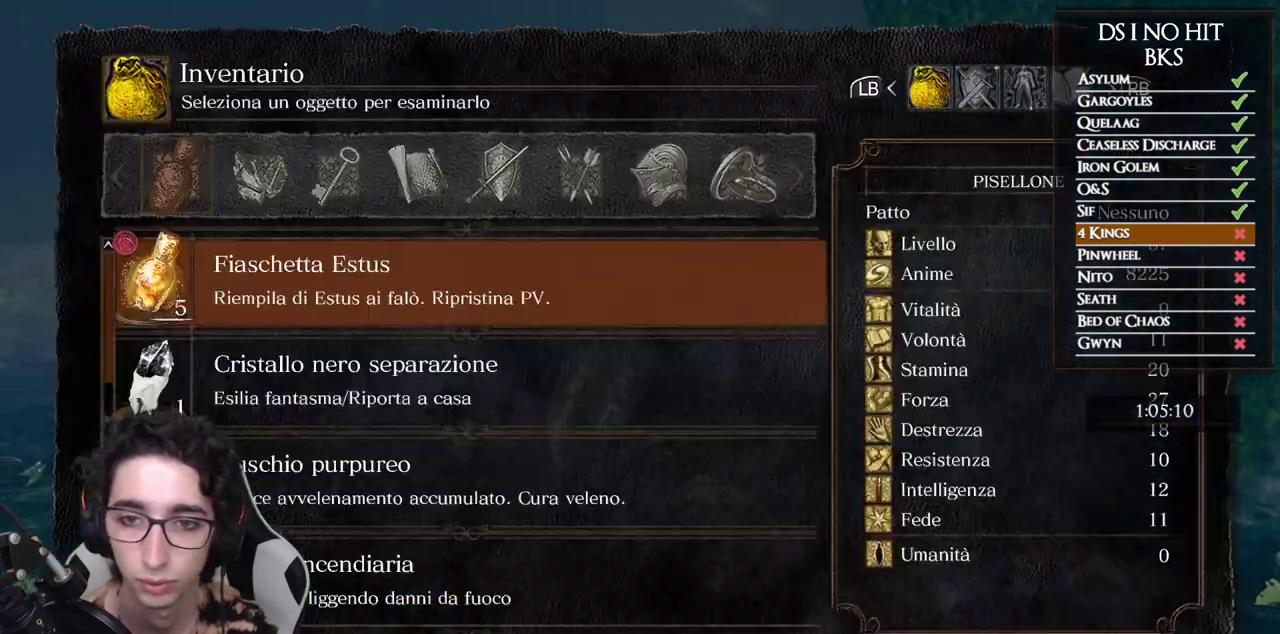
{"buttons": [], "left_stick": "center", "right_stick": "center", "events": [[17, "A", "up"], [50, "DPAD_UP", "down"], [117, "DPAD_UP", "up"], [183, "DPAD_UP", "down"], [250, "DPAD_UP", "up"], [317, "DPAD_UP", "down"], [467, "DPAD_UP", "up"]]}
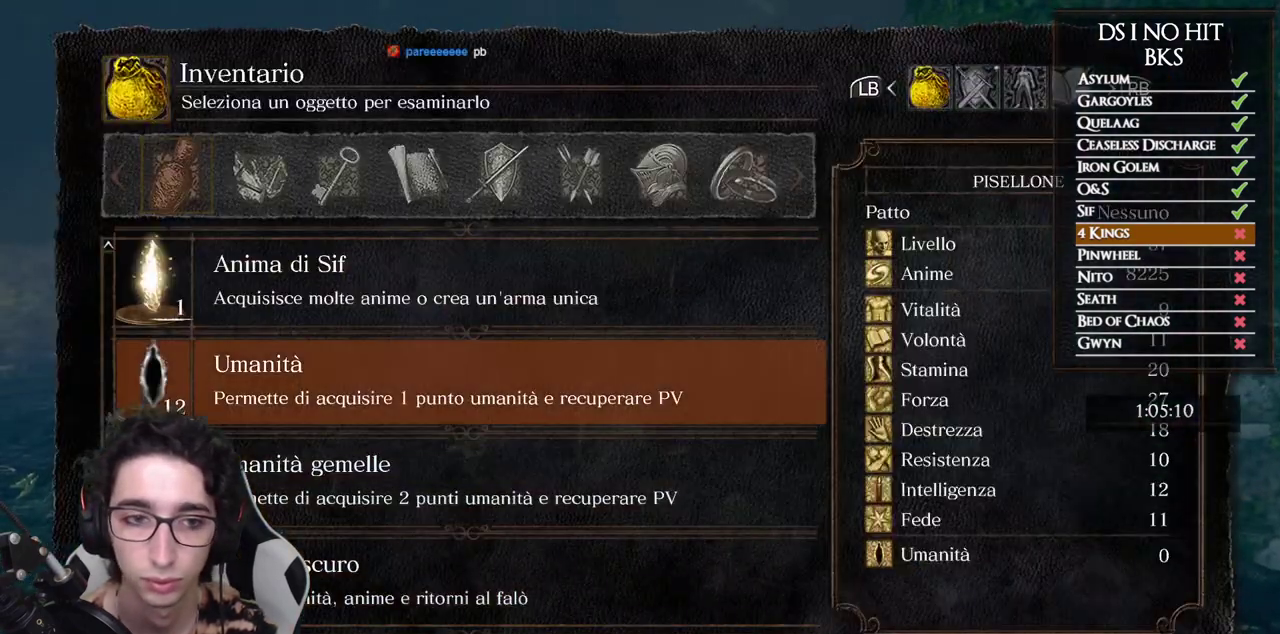
{"buttons": [], "left_stick": "center", "right_stick": "center", "events": [[33, "DPAD_UP", "down"], [83, "DPAD_UP", "up"], [183, "A", "down"], [267, "A", "up"], [317, "A", "down"], [417, "A", "up"]]}
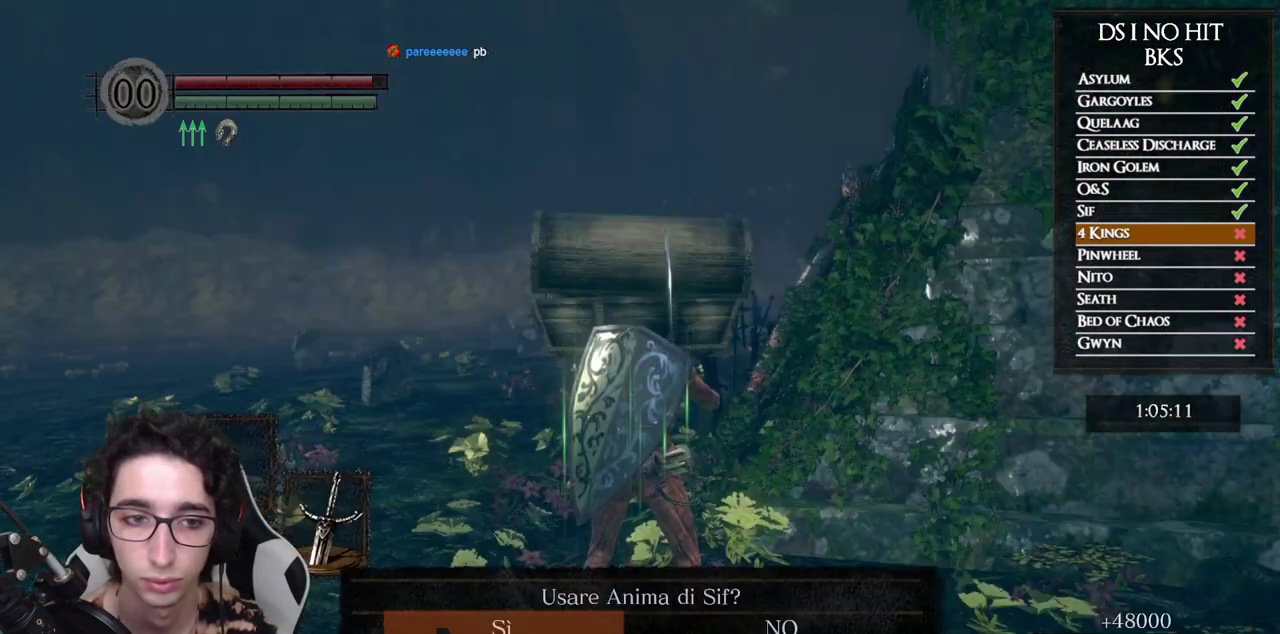
{"buttons": [], "left_stick": "center", "right_stick": "center", "events": [[317, "A", "down"], [383, "A", "up"]]}
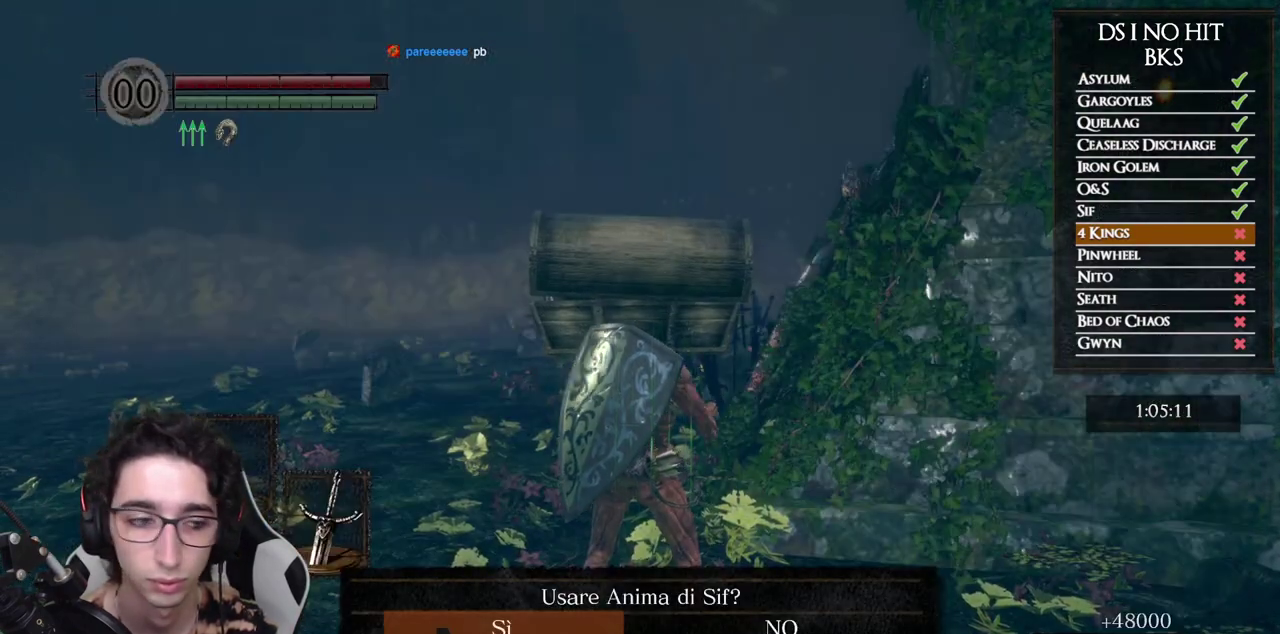
{"buttons": [], "left_stick": "center", "right_stick": "center", "events": []}
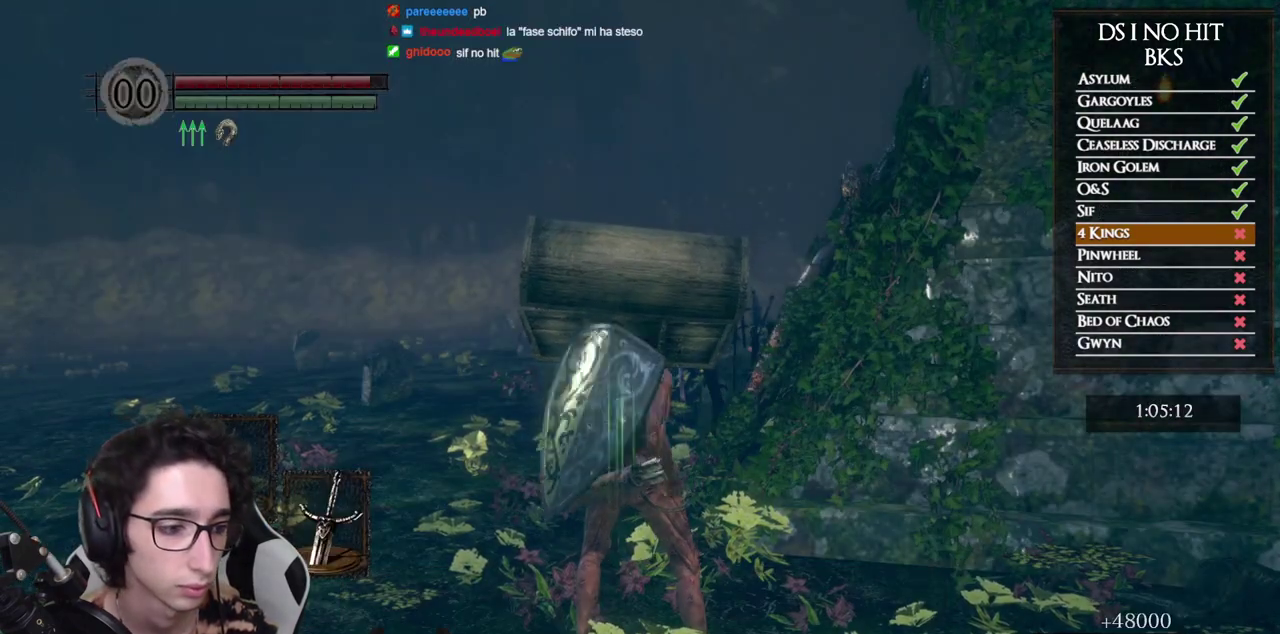
{"buttons": [], "left_stick": "up", "right_stick": "center", "events": [[333, "left_stick", "up"]]}
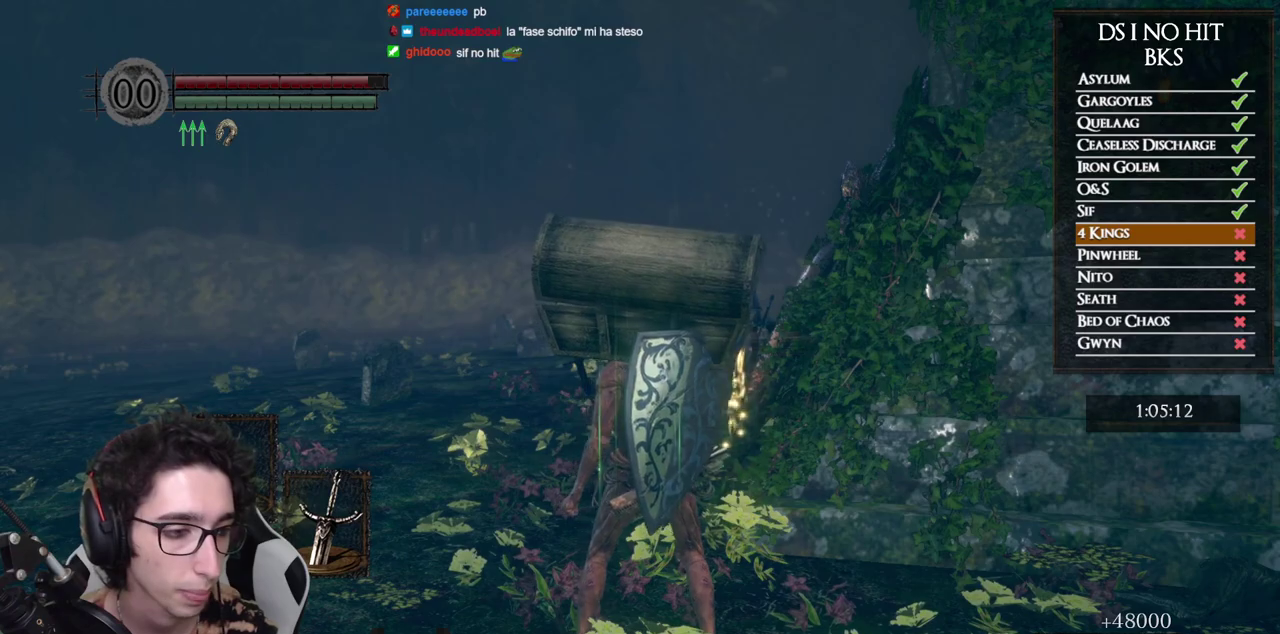
{"buttons": [], "left_stick": "up", "right_stick": "center", "events": []}
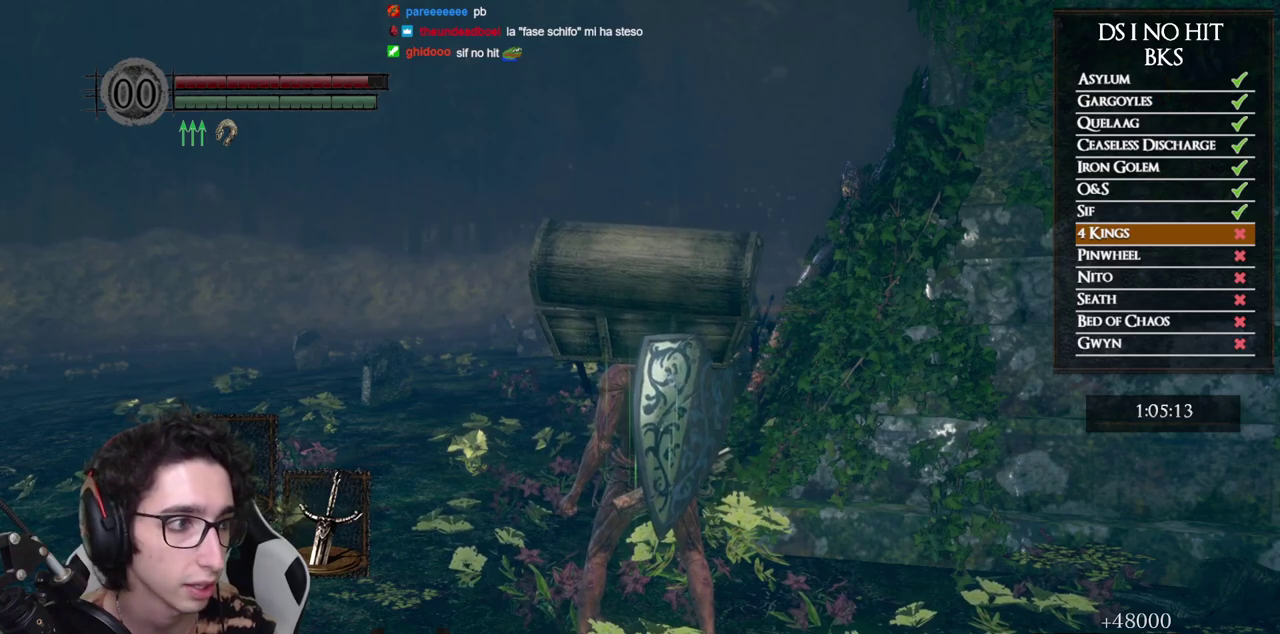
{"buttons": [], "left_stick": "up", "right_stick": "center", "events": []}
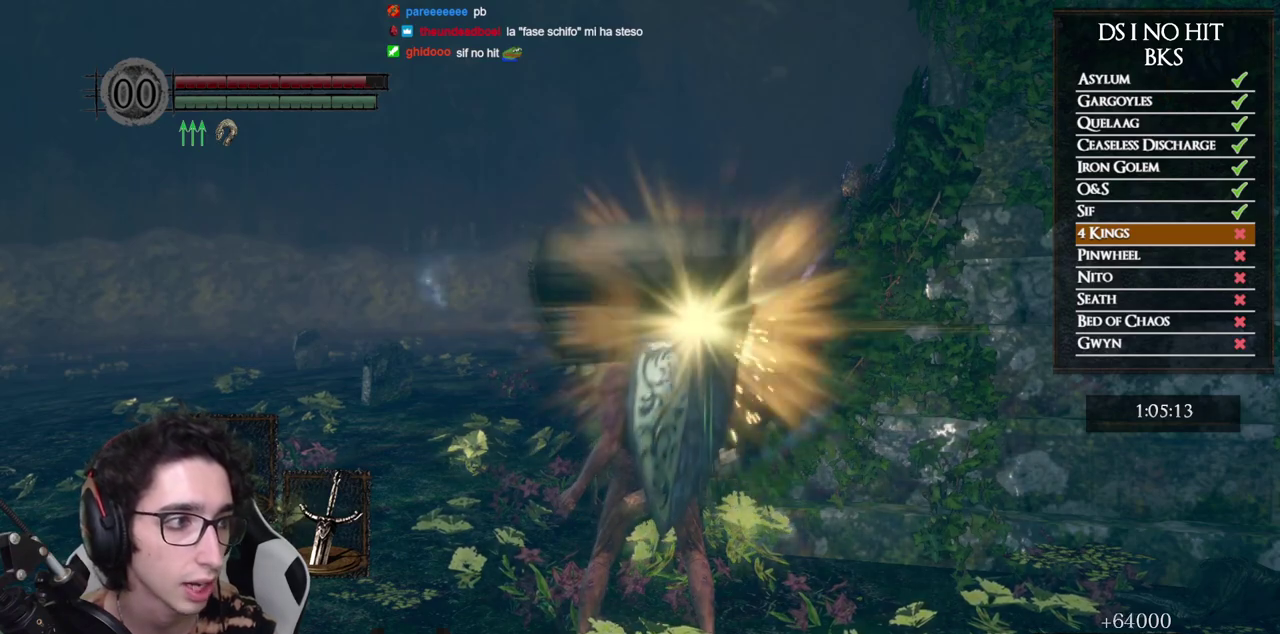
{"buttons": ["DPAD_UP"], "left_stick": "up", "right_stick": "center", "events": [[50, "START", "down"], [167, "START", "up"], [267, "A", "down"], [333, "DPAD_UP", "down"], [350, "A", "up"], [400, "DPAD_UP", "up"], [467, "DPAD_UP", "down"]]}
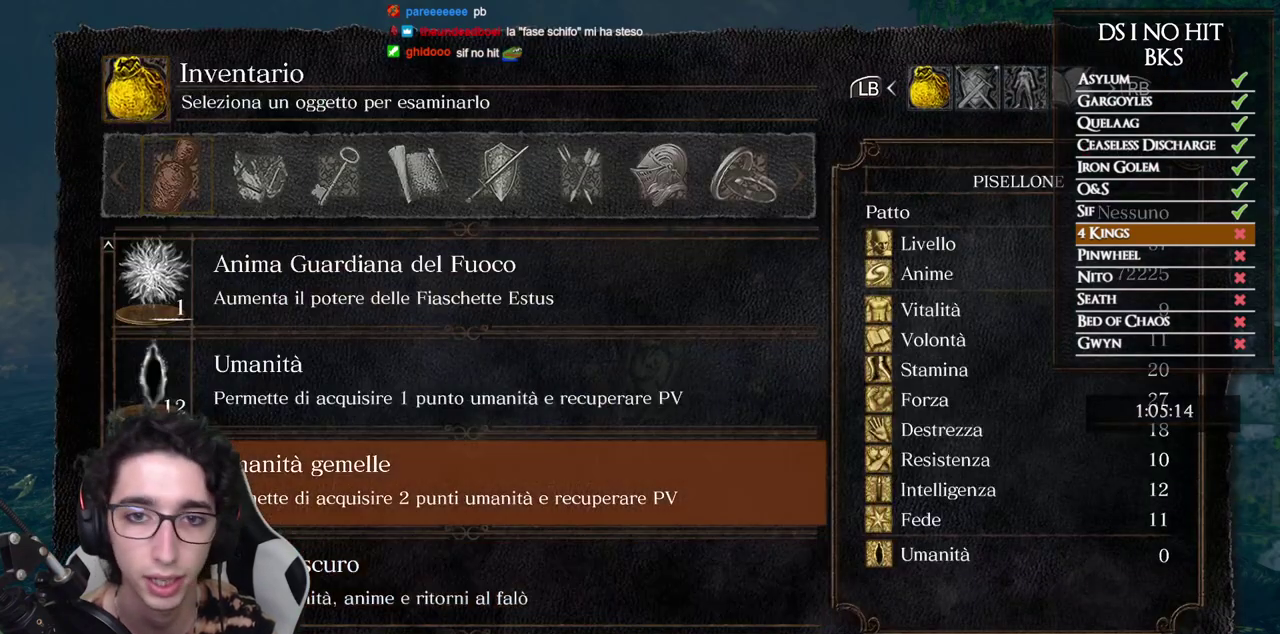
{"buttons": ["DPAD_UP"], "left_stick": "up", "right_stick": "center", "events": [[67, "DPAD_UP", "up"], [133, "DPAD_UP", "down"], [200, "DPAD_UP", "up"], [283, "DPAD_UP", "down"], [367, "DPAD_UP", "up"], [450, "DPAD_UP", "down"]]}
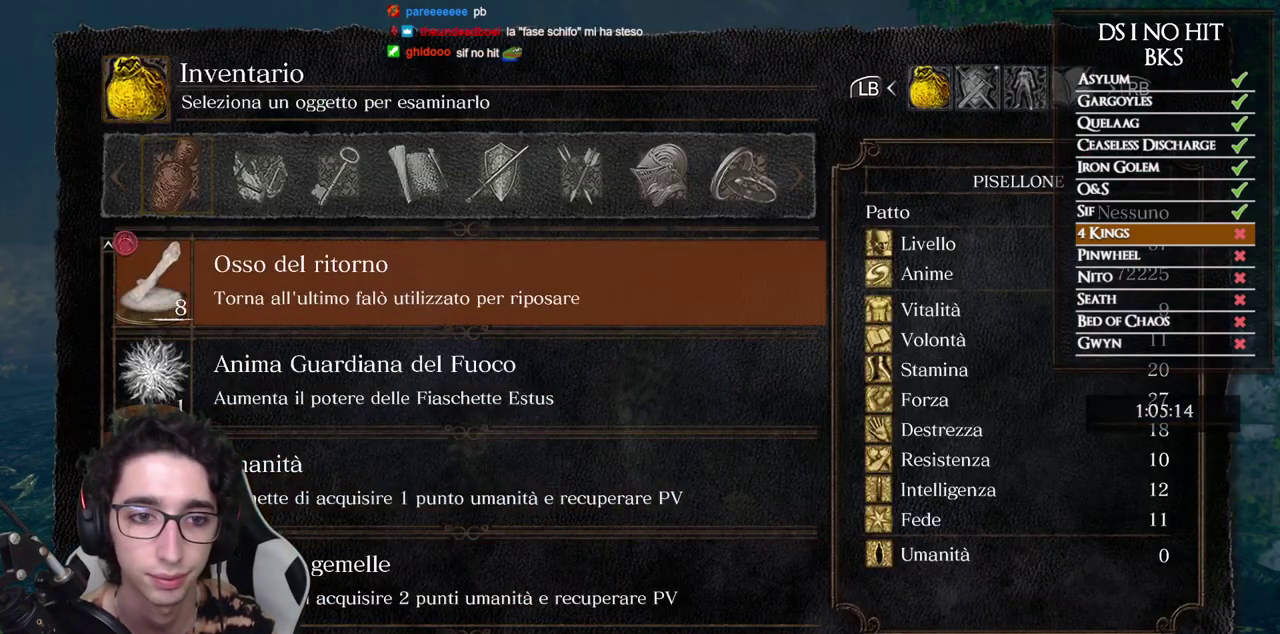
{"buttons": ["B"], "left_stick": "up", "right_stick": "center", "events": [[17, "DPAD_UP", "up"], [100, "DPAD_UP", "down"], [167, "DPAD_UP", "up"], [250, "DPAD_UP", "down"], [333, "DPAD_UP", "up"], [433, "B", "down"]]}
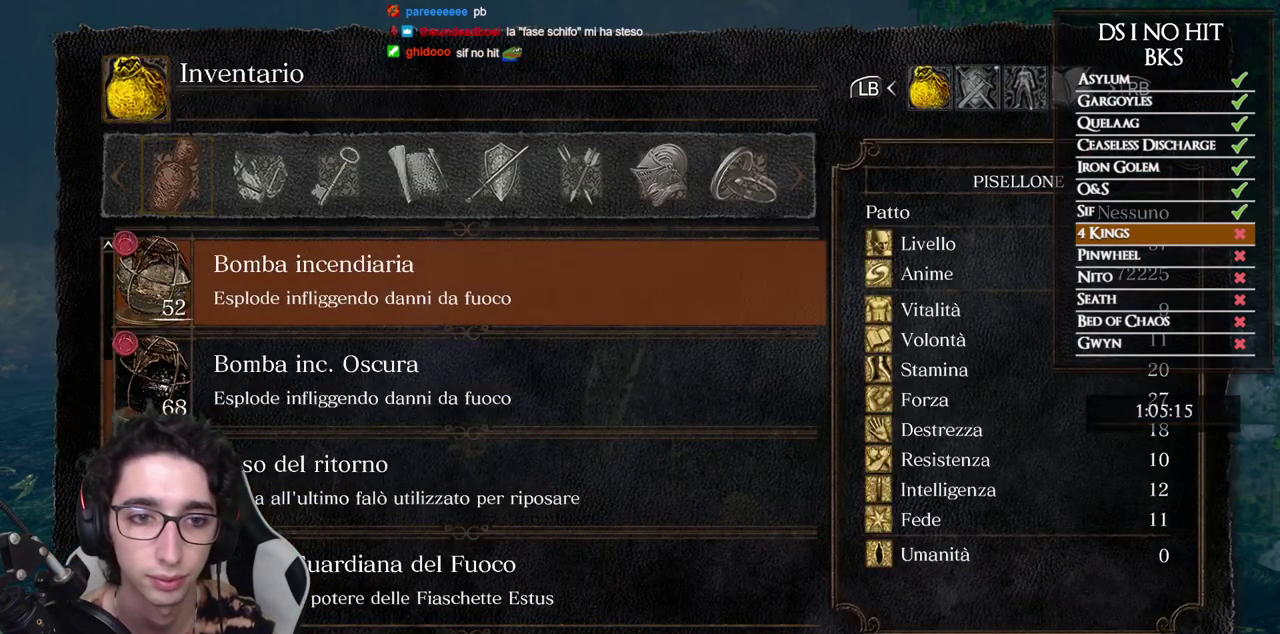
{"buttons": [], "left_stick": "up", "right_stick": "center", "events": [[17, "B", "up"], [100, "B", "down"], [167, "B", "up"], [200, "left_stick", "up-left"], [283, "right_stick", "down-right"], [450, "left_stick", "up"], [467, "right_stick", "center"]]}
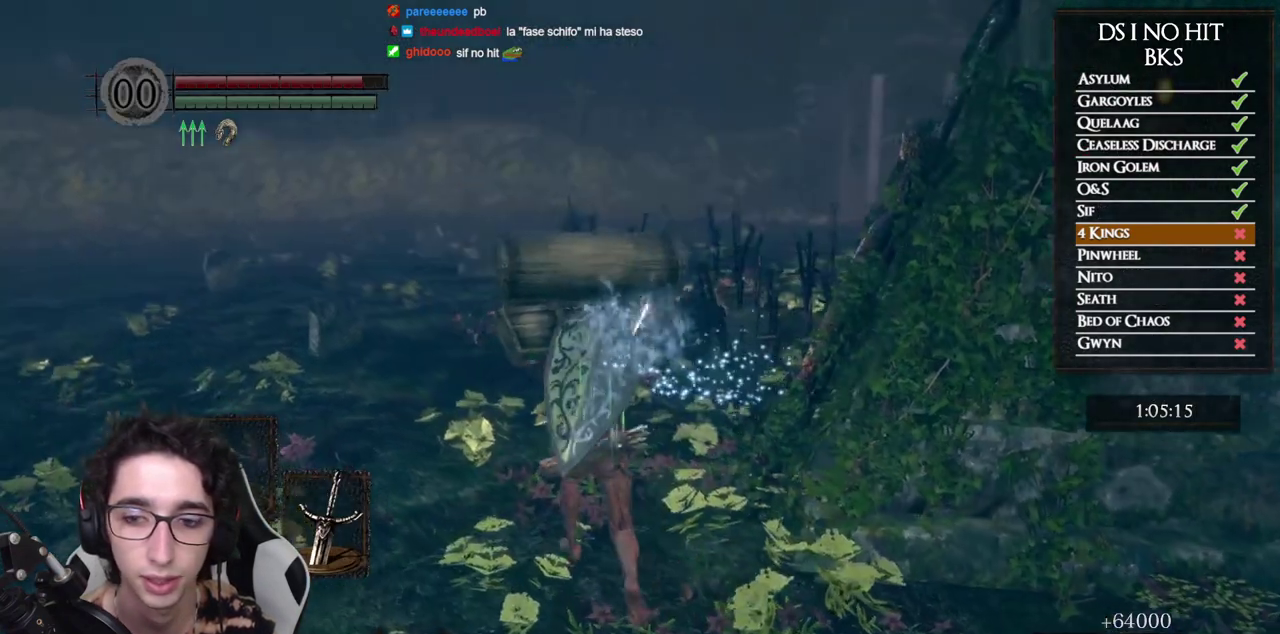
{"buttons": [], "left_stick": "up", "right_stick": "right", "events": [[200, "right_stick", "right"]]}
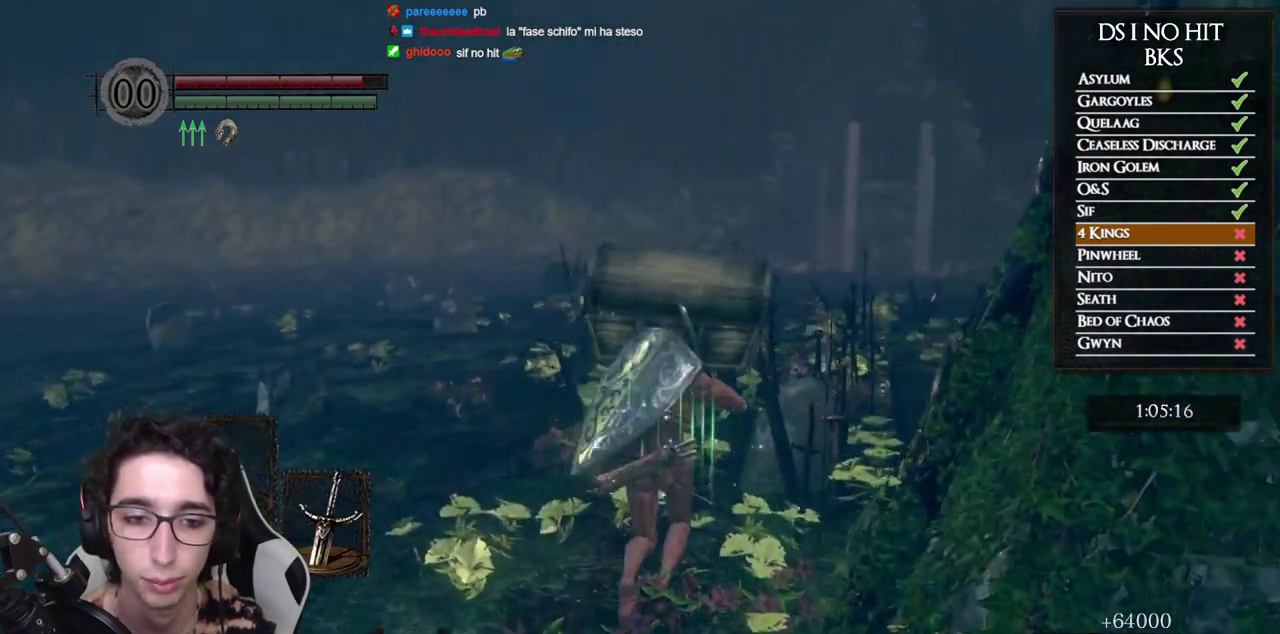
{"buttons": ["DPAD_RIGHT"], "left_stick": "center", "right_stick": "center", "events": [[67, "right_stick", "center"], [83, "left_stick", "center"], [183, "START", "down"], [300, "START", "up"], [450, "DPAD_RIGHT", "down"]]}
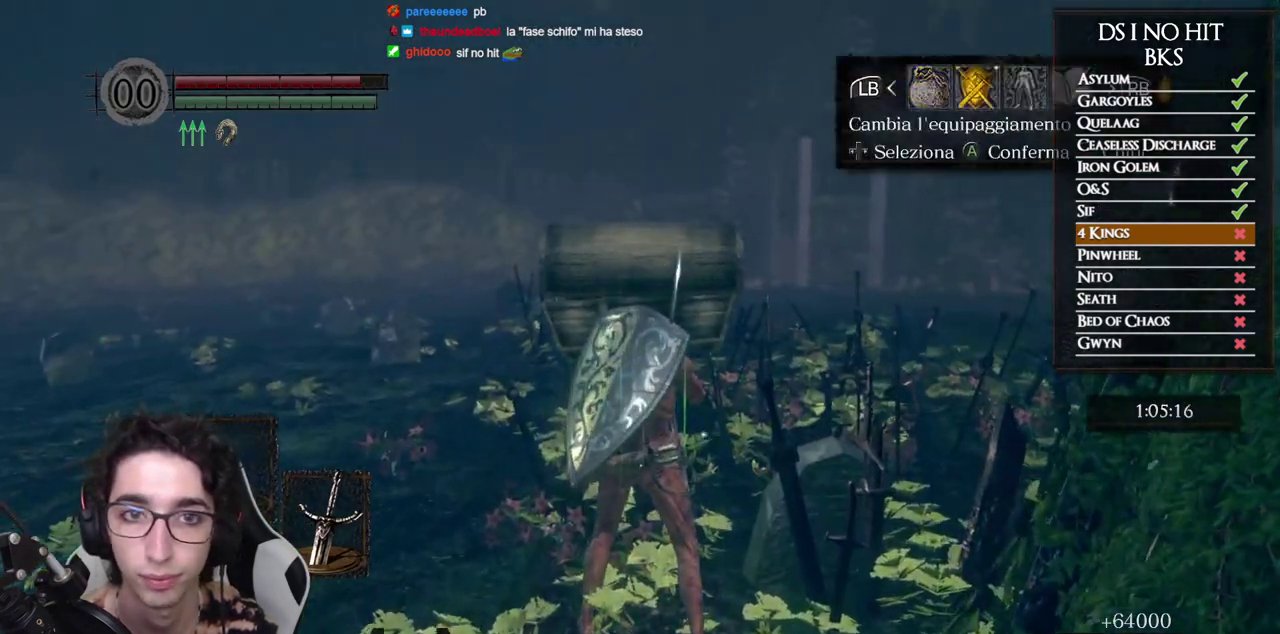
{"buttons": ["X"], "left_stick": "center", "right_stick": "center", "events": [[33, "A", "down"], [33, "DPAD_RIGHT", "up"], [100, "A", "up"], [200, "DPAD_DOWN", "down"], [267, "DPAD_DOWN", "up"], [333, "DPAD_DOWN", "down"], [433, "DPAD_DOWN", "up"], [467, "X", "down"]]}
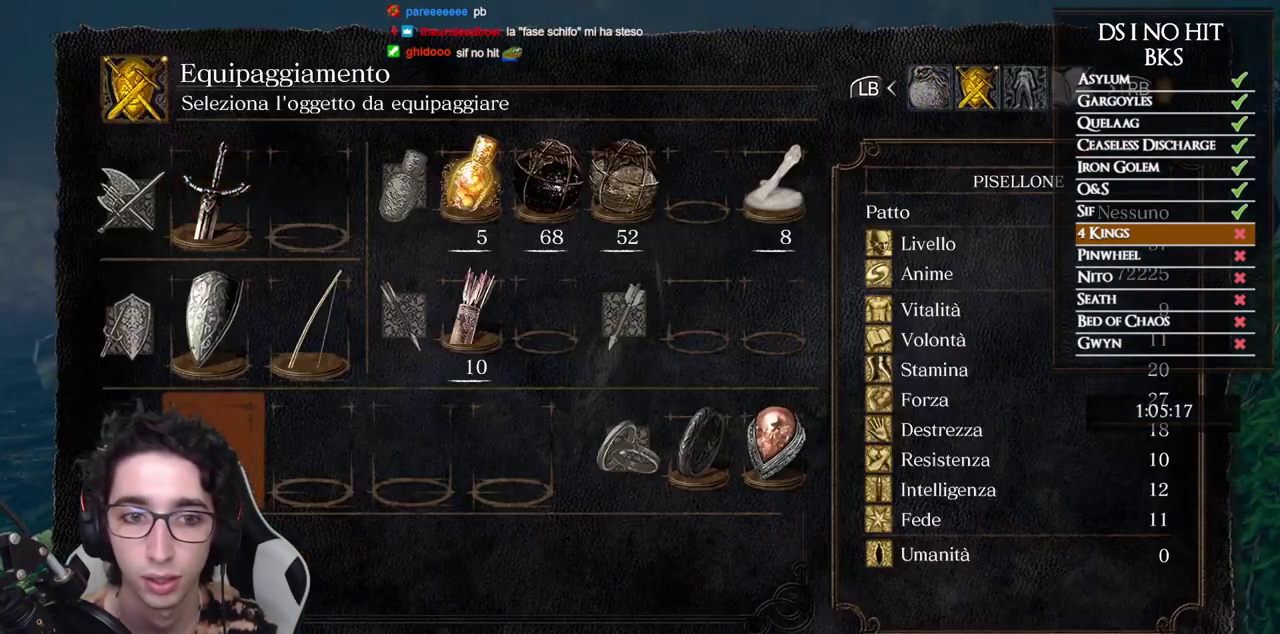
{"buttons": [], "left_stick": "up", "right_stick": "down-right", "events": [[33, "X", "up"], [133, "B", "down"], [217, "B", "up"], [233, "left_stick", "up"], [267, "B", "down"], [350, "B", "up"], [433, "right_stick", "down-right"]]}
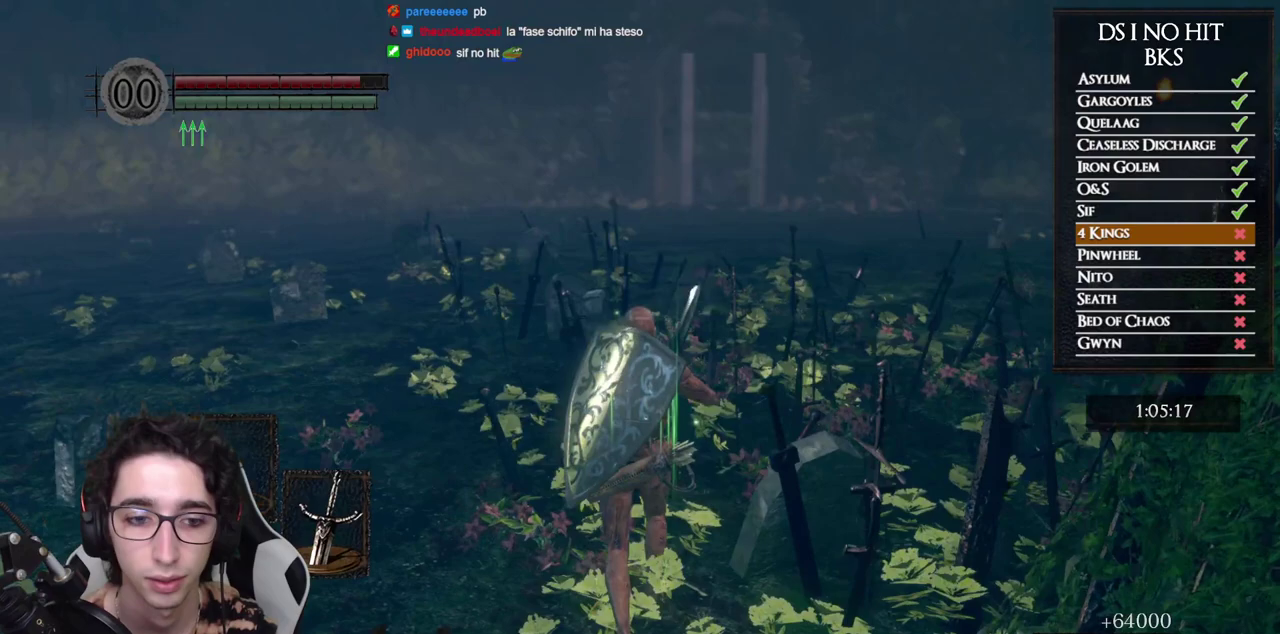
{"buttons": [], "left_stick": "center", "right_stick": "center", "events": [[33, "right_stick", "center"], [100, "X", "down"], [167, "X", "up"], [267, "left_stick", "center"], [300, "right_stick", "down-right"], [383, "right_stick", "right"], [433, "right_stick", "center"]]}